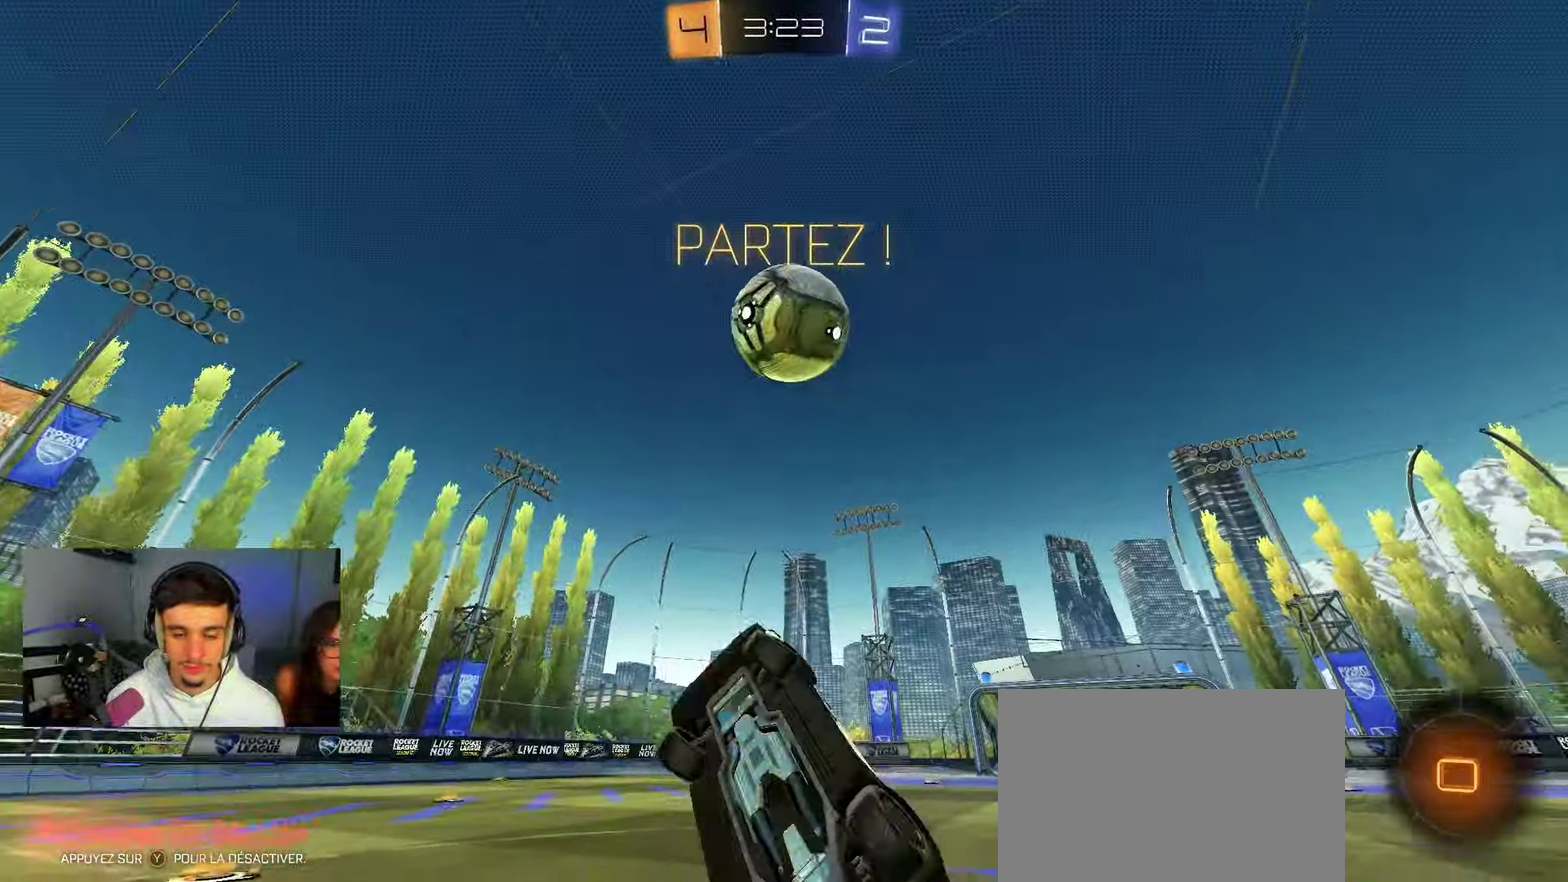
Gameplay with a controller (Xbox layout); each line is a JSON object with the inputs held at the frame after it (dt_ms = milliseconds from this image to that frame). "events" lists button and stick changes between this image and that frame as [ms after this image, input, new state], when the widget could be followed in between.
{"dt_ms": 450, "buttons": ["R2"], "left_stick": "up", "right_stick": "up", "events": [[17, "right_stick", "up"], [67, "L2", "up"], [83, "R1", "up"], [150, "R2", "down"]]}
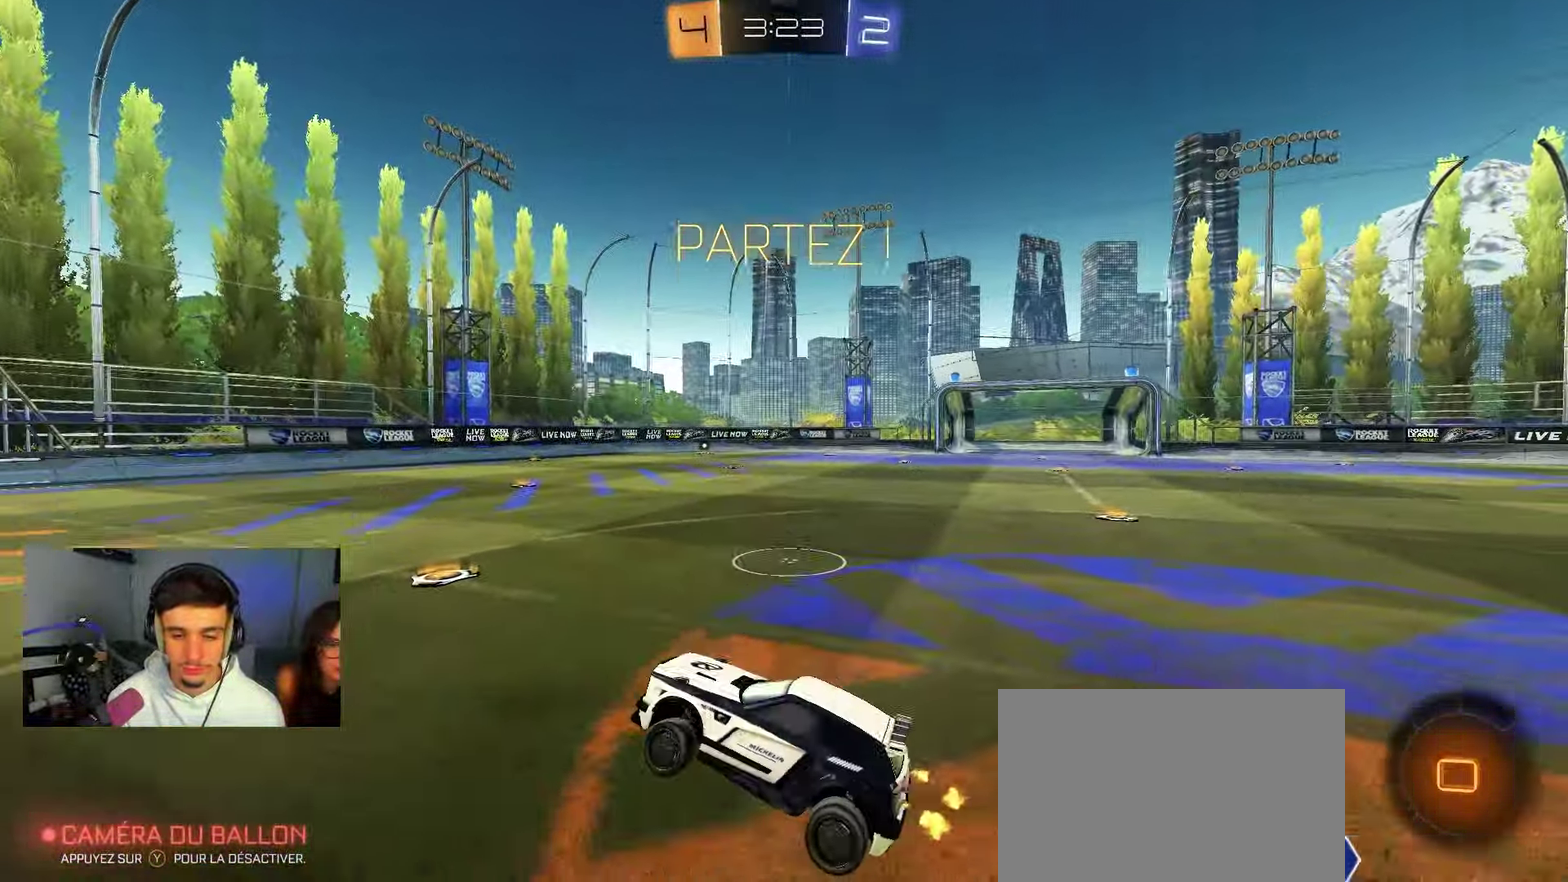
{"dt_ms": 350, "buttons": ["R2"], "left_stick": "right", "right_stick": "up", "events": [[83, "left_stick", "up-right"], [167, "left_stick", "right"]]}
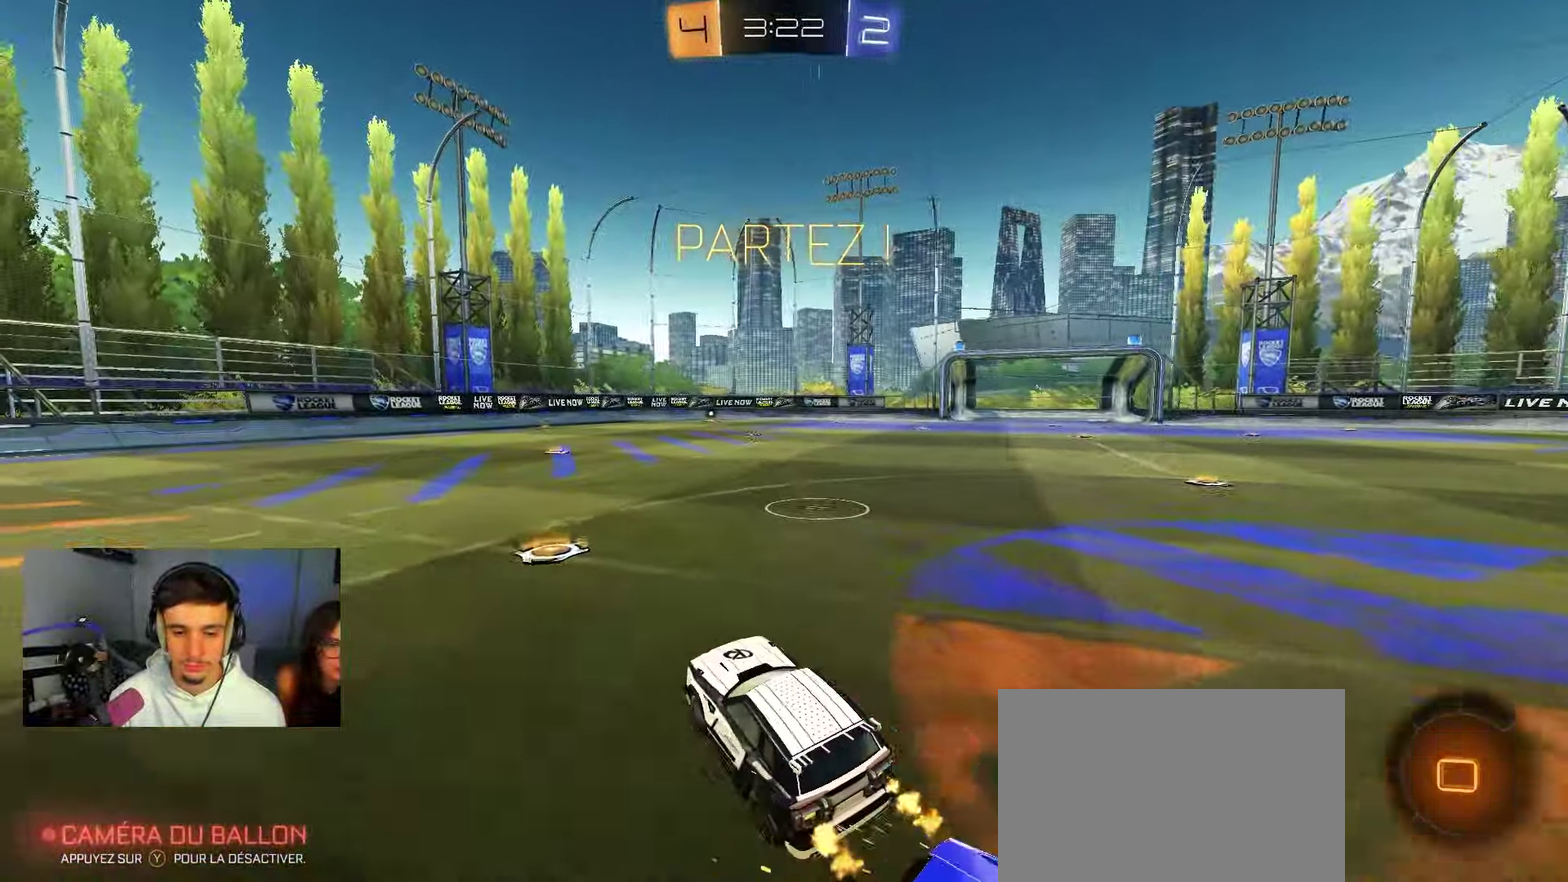
{"dt_ms": 650, "buttons": ["L2", "R2"], "left_stick": "right", "right_stick": "center", "events": [[50, "left_stick", "left"], [600, "L2", "down"], [600, "right_stick", "center"], [617, "left_stick", "right"]]}
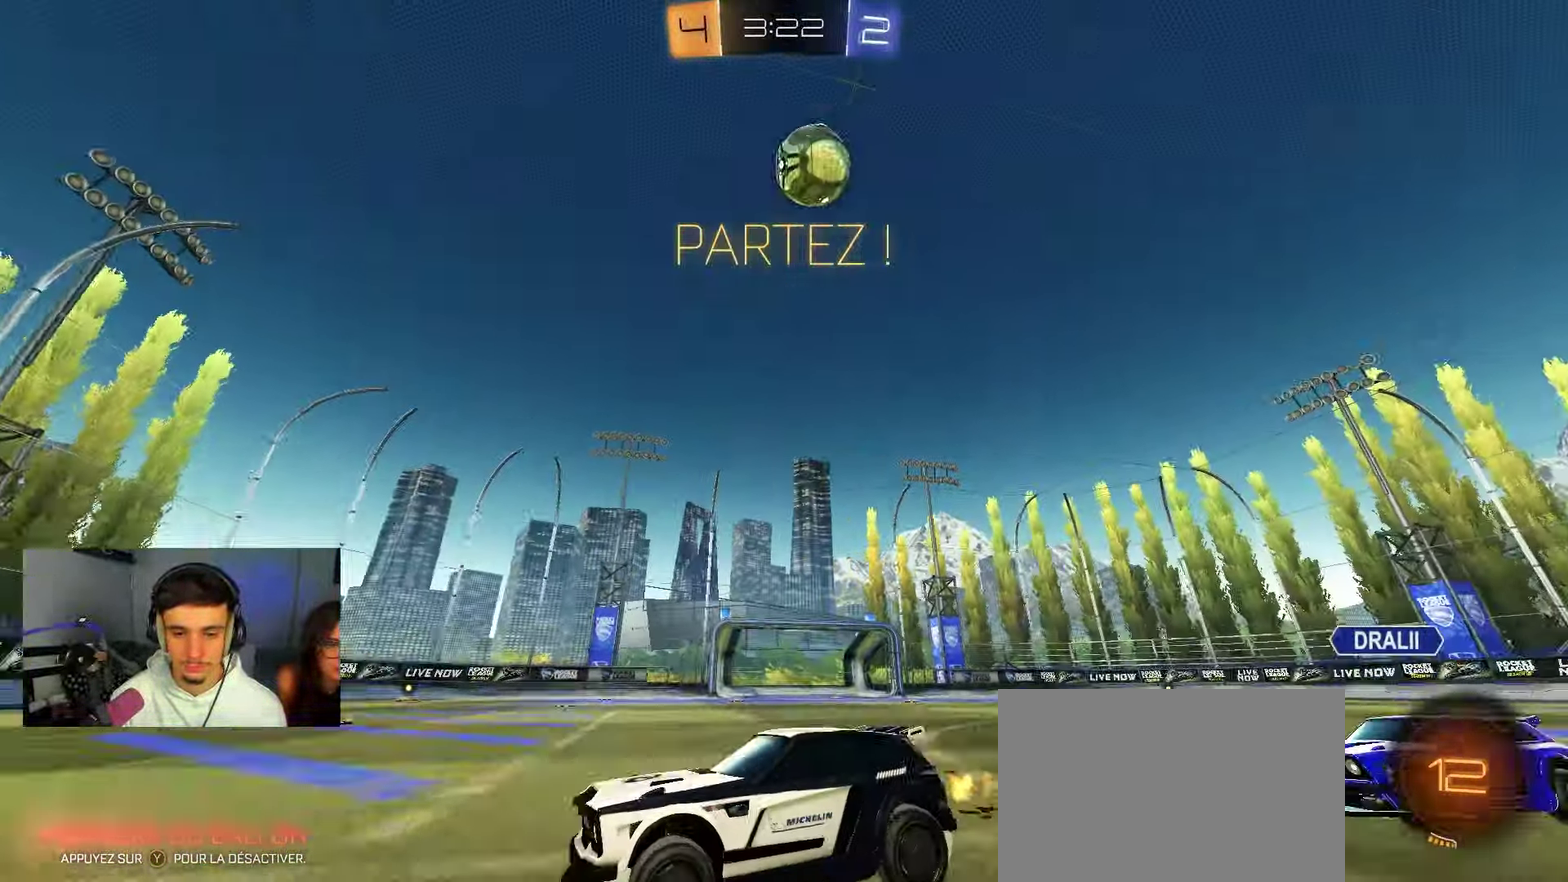
{"dt_ms": 450, "buttons": ["R2"], "left_stick": "center", "right_stick": "up", "events": [[33, "R2", "up"], [83, "L2", "up"], [200, "R2", "down"], [200, "right_stick", "up"], [233, "left_stick", "left"], [417, "left_stick", "center"]]}
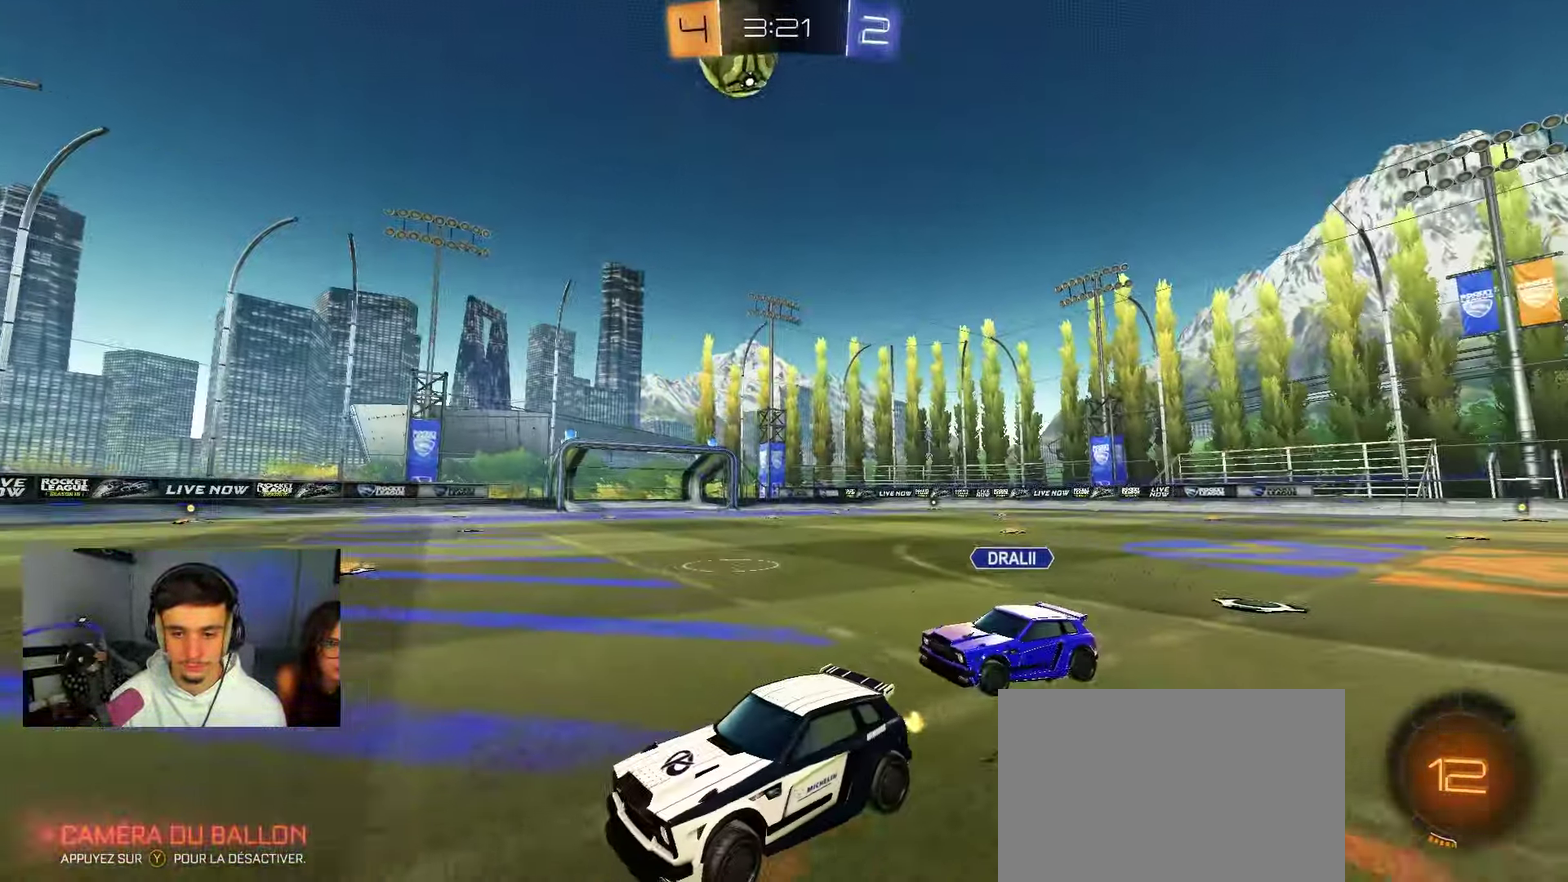
{"dt_ms": 800, "buttons": ["B", "R2"], "left_stick": "center", "right_stick": "center", "events": [[50, "right_stick", "center"], [117, "left_stick", "left"], [200, "left_stick", "center"], [400, "B", "down"], [550, "left_stick", "up-right"], [583, "B", "up"], [633, "B", "down"], [667, "left_stick", "center"]]}
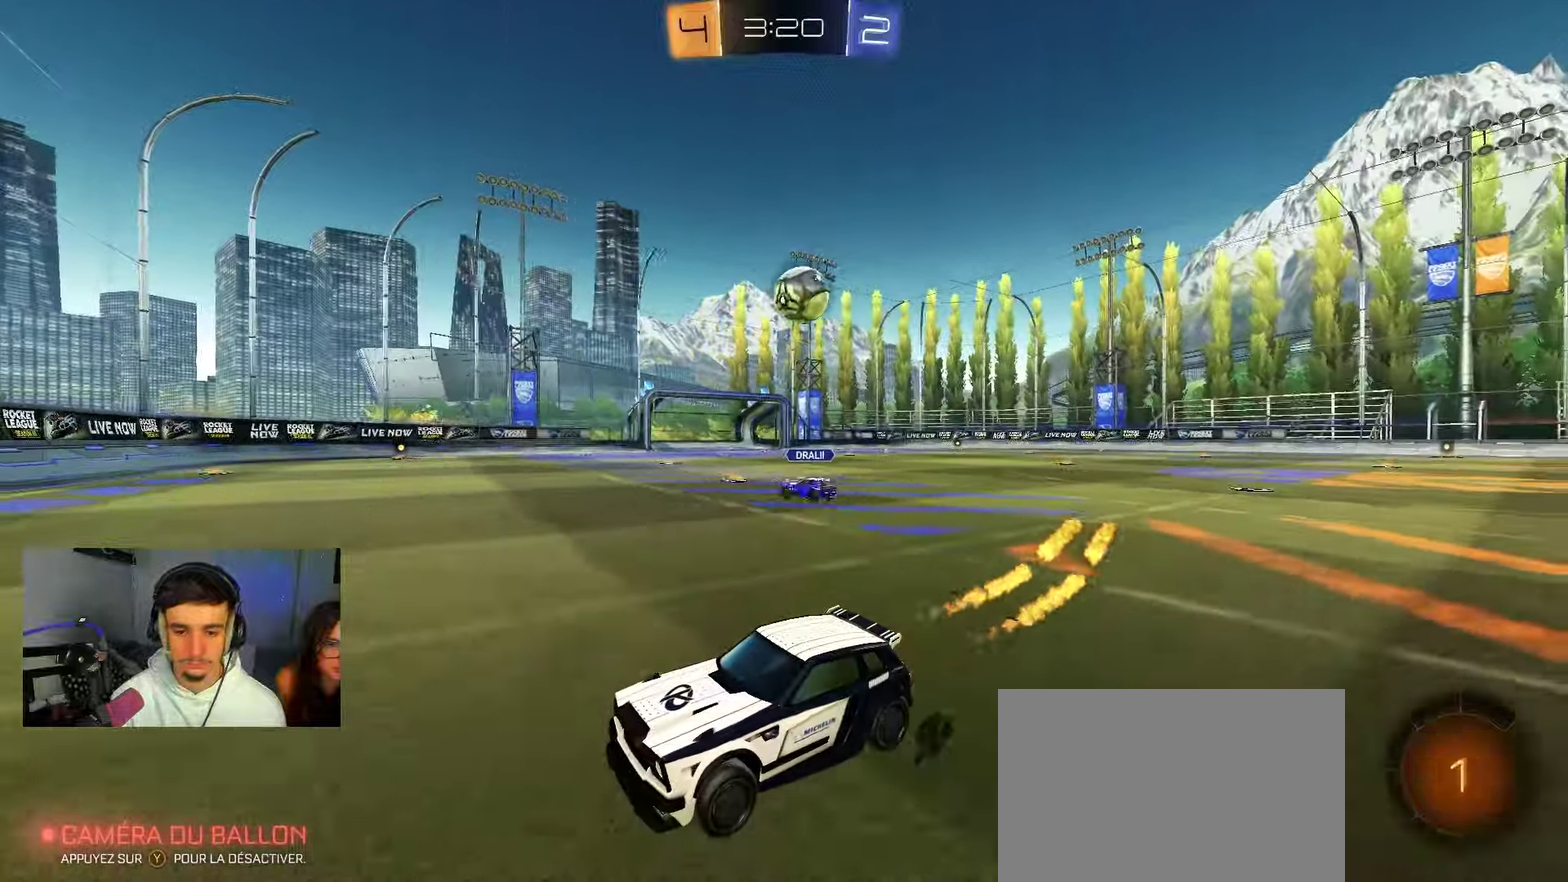
{"dt_ms": 250, "buttons": ["X", "R2"], "left_stick": "right", "right_stick": "center", "events": [[117, "B", "up"], [200, "left_stick", "right"], [233, "X", "down"]]}
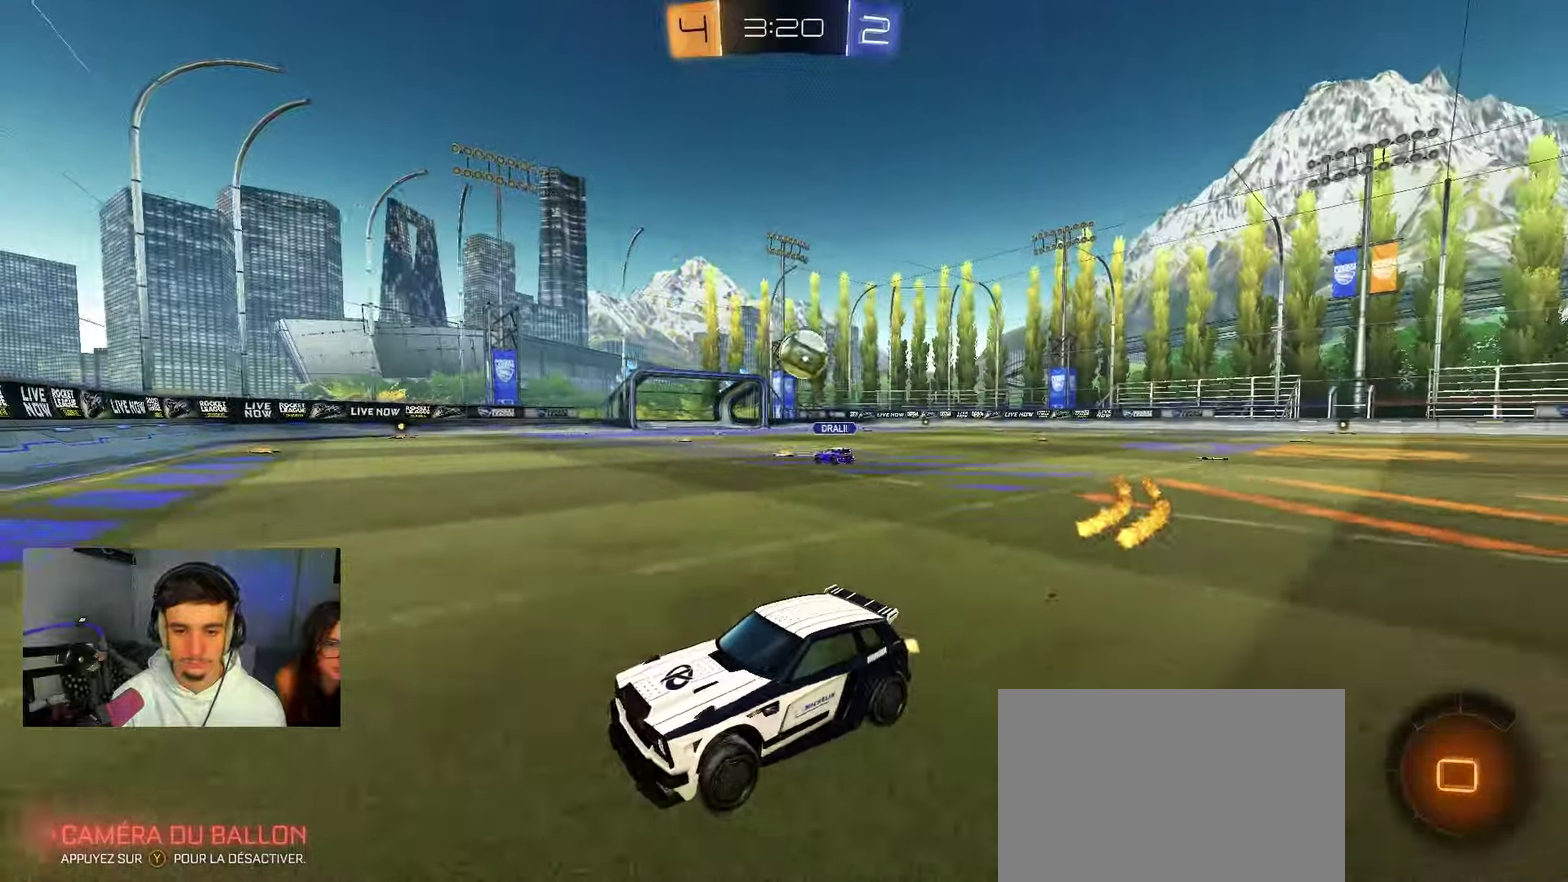
{"dt_ms": 650, "buttons": ["A", "B", "X", "R2"], "left_stick": "up-right", "right_stick": "center", "events": [[100, "X", "up"], [117, "B", "down"], [500, "left_stick", "left"], [533, "A", "down"], [567, "left_stick", "up-right"], [583, "A", "up"], [633, "A", "down"], [650, "X", "down"]]}
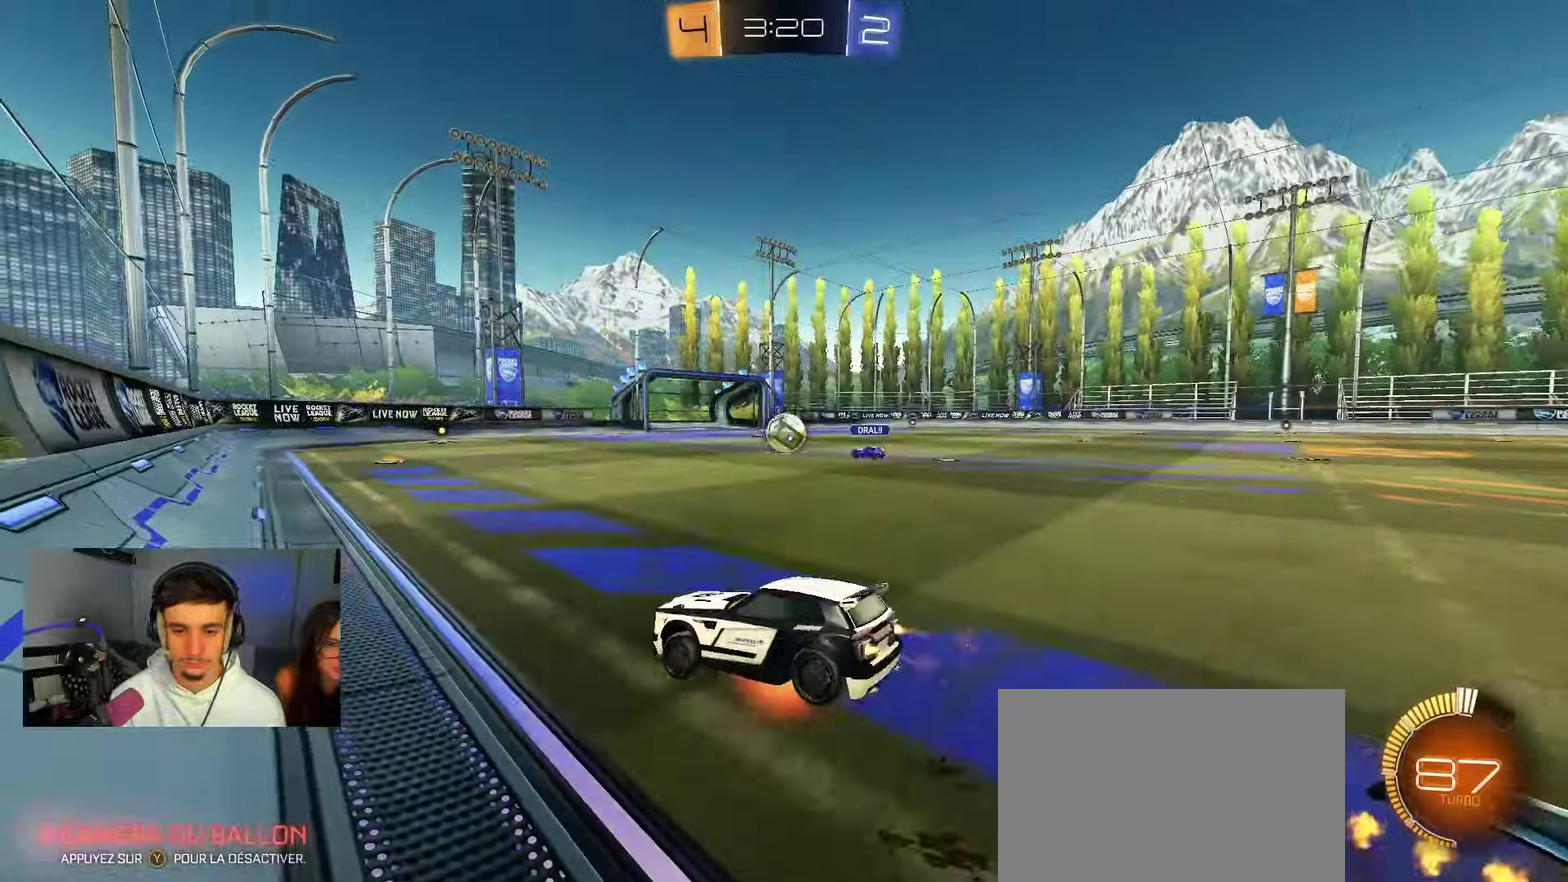
{"dt_ms": 350, "buttons": ["B", "L1", "L2", "R2", "L3"], "left_stick": "down", "right_stick": "center"}
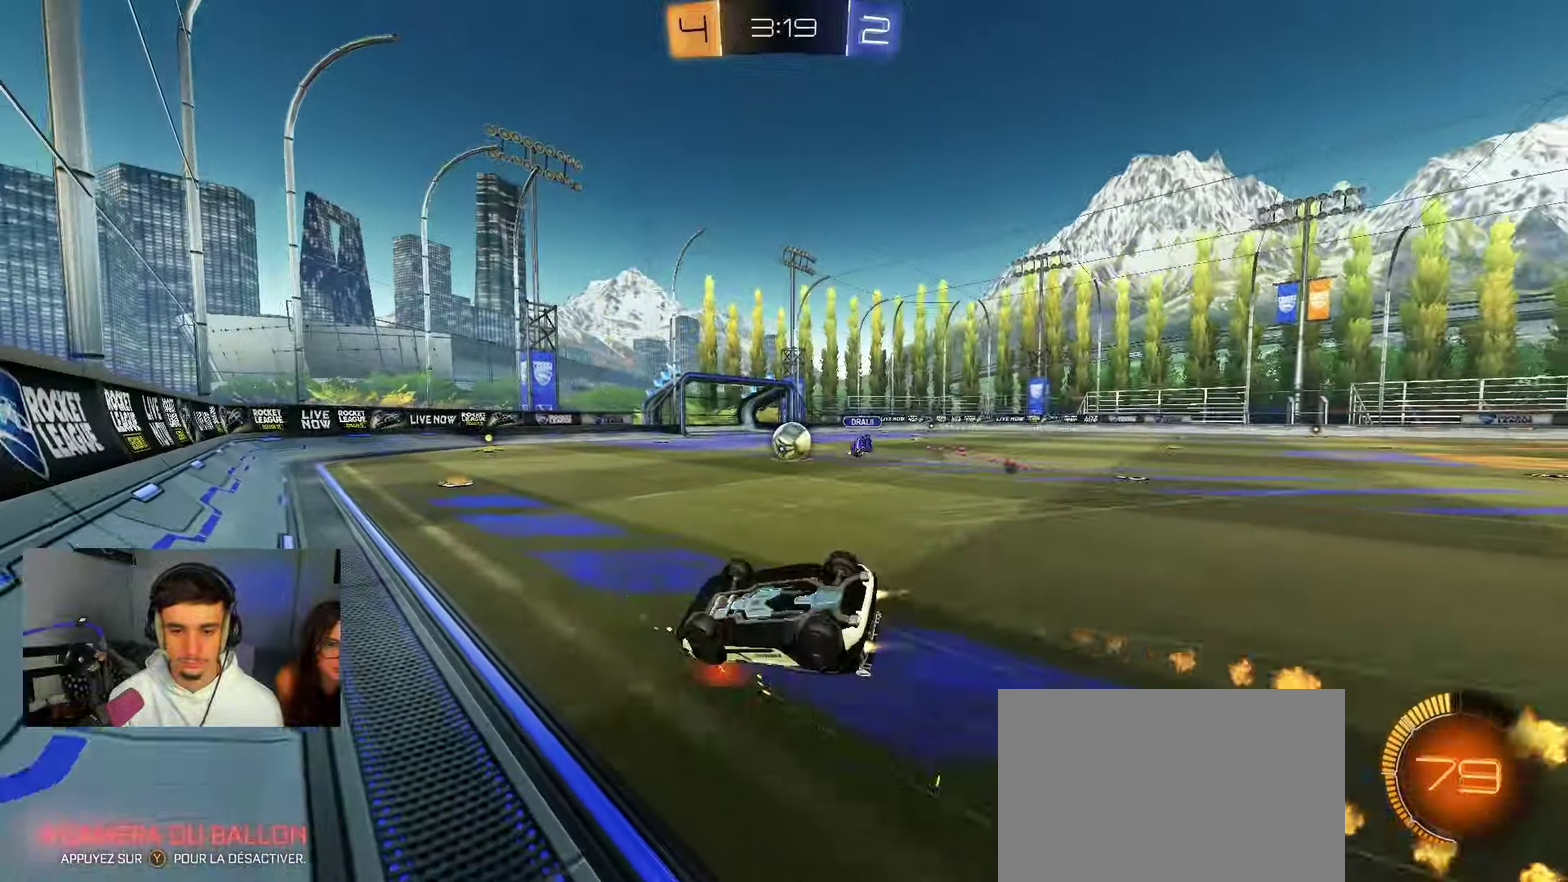
{"dt_ms": 750, "buttons": ["R2"], "left_stick": "center", "right_stick": "center"}
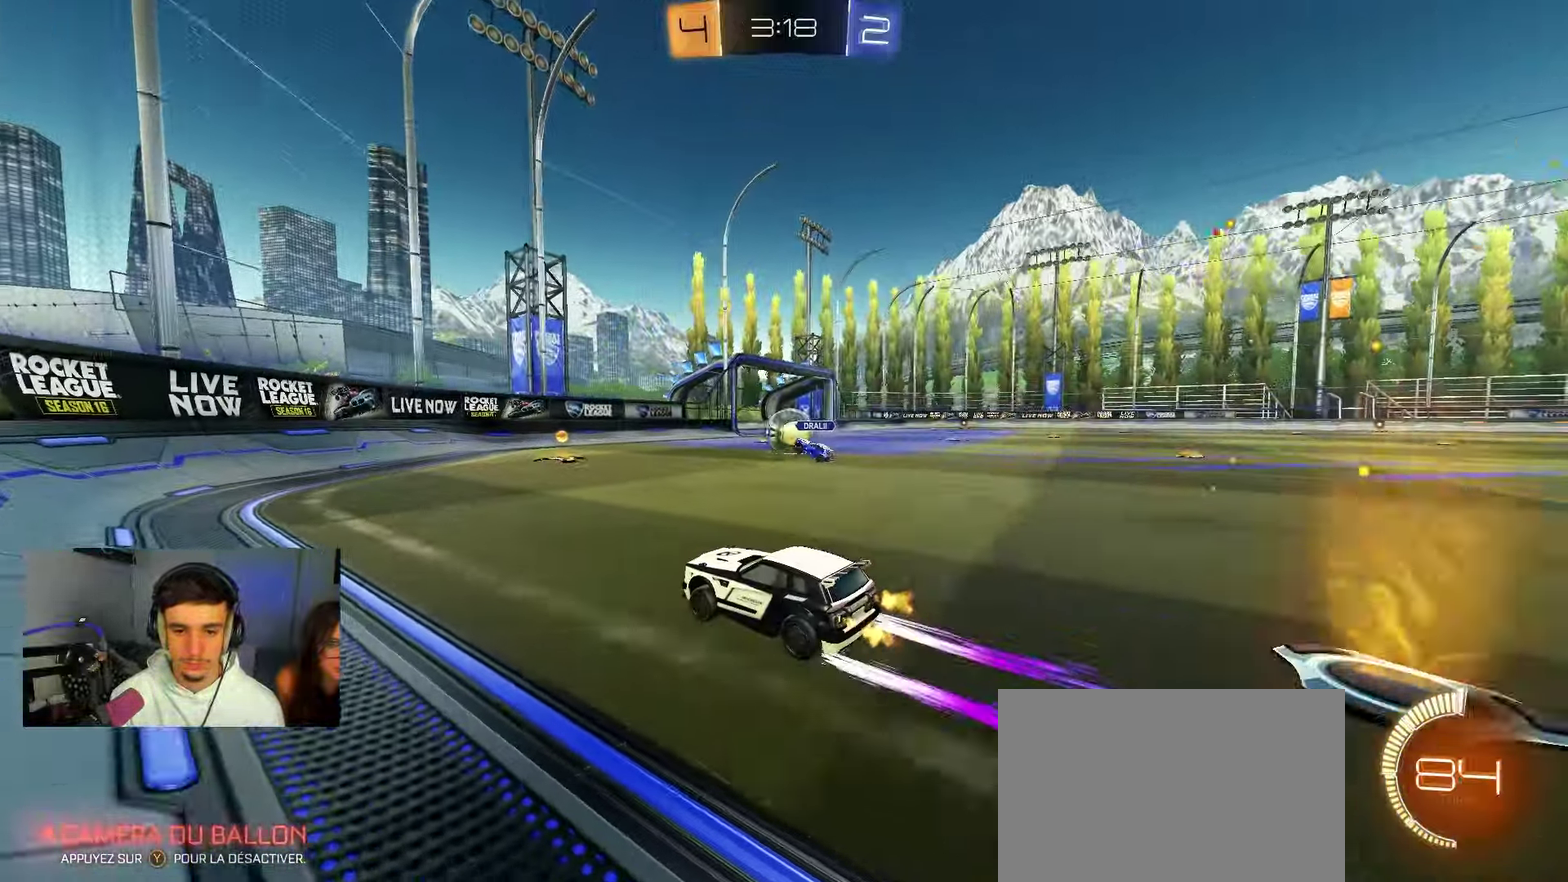
{"dt_ms": 250, "buttons": ["B", "Y", "R2"], "left_stick": "center", "right_stick": "center", "events": [[183, "Y", "down"], [200, "B", "down"]]}
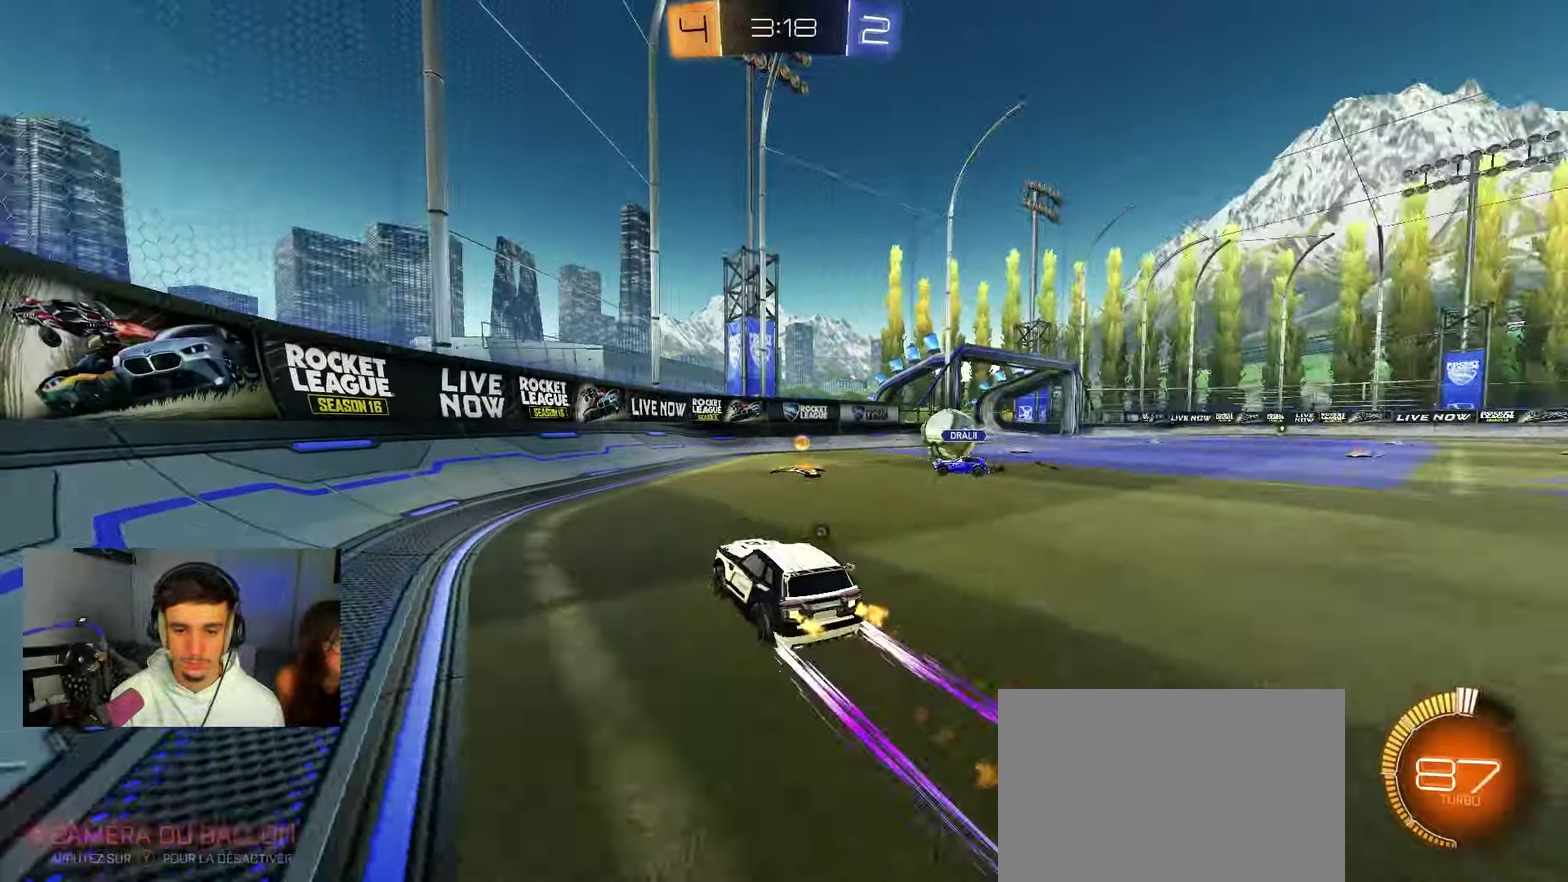
{"dt_ms": 650, "buttons": ["L2"], "left_stick": "left", "right_stick": "center", "events": [[17, "Y", "up"], [117, "B", "up"], [217, "B", "down"], [383, "B", "up"], [433, "left_stick", "left"], [483, "R2", "up"], [550, "L2", "down"], [550, "left_stick", "center"], [650, "left_stick", "left"]]}
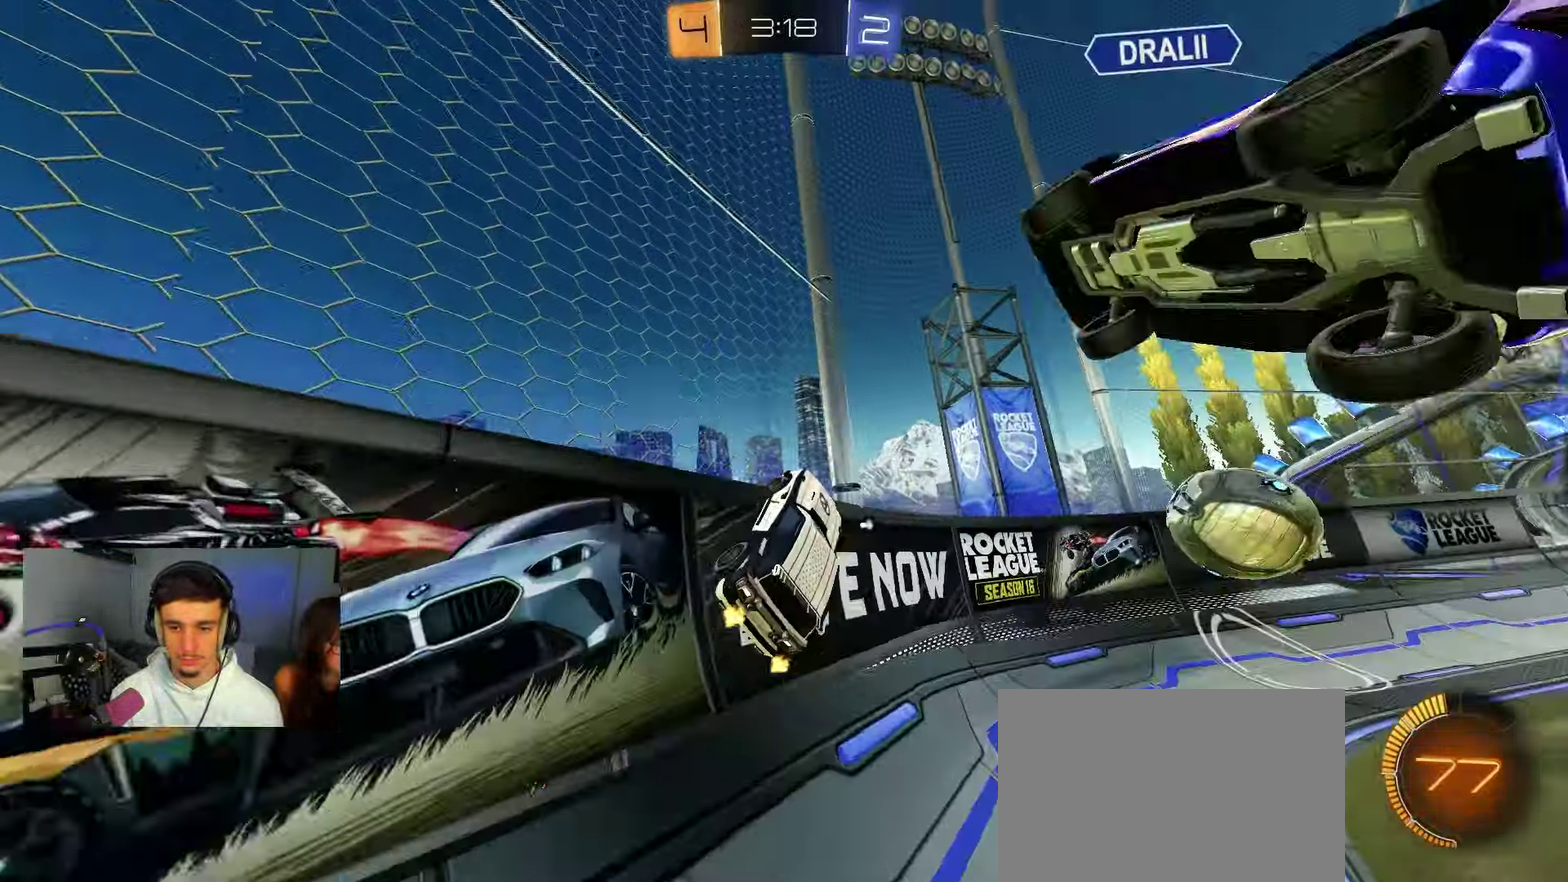
{"dt_ms": 350, "buttons": ["A", "R2"], "left_stick": "down", "right_stick": "center", "events": [[50, "L2", "up"], [50, "R2", "down"], [100, "left_stick", "center"], [117, "L2", "down"], [117, "R2", "up"], [167, "left_stick", "down-right"], [283, "A", "down"], [283, "R2", "down"], [300, "L2", "up"], [300, "left_stick", "down"]]}
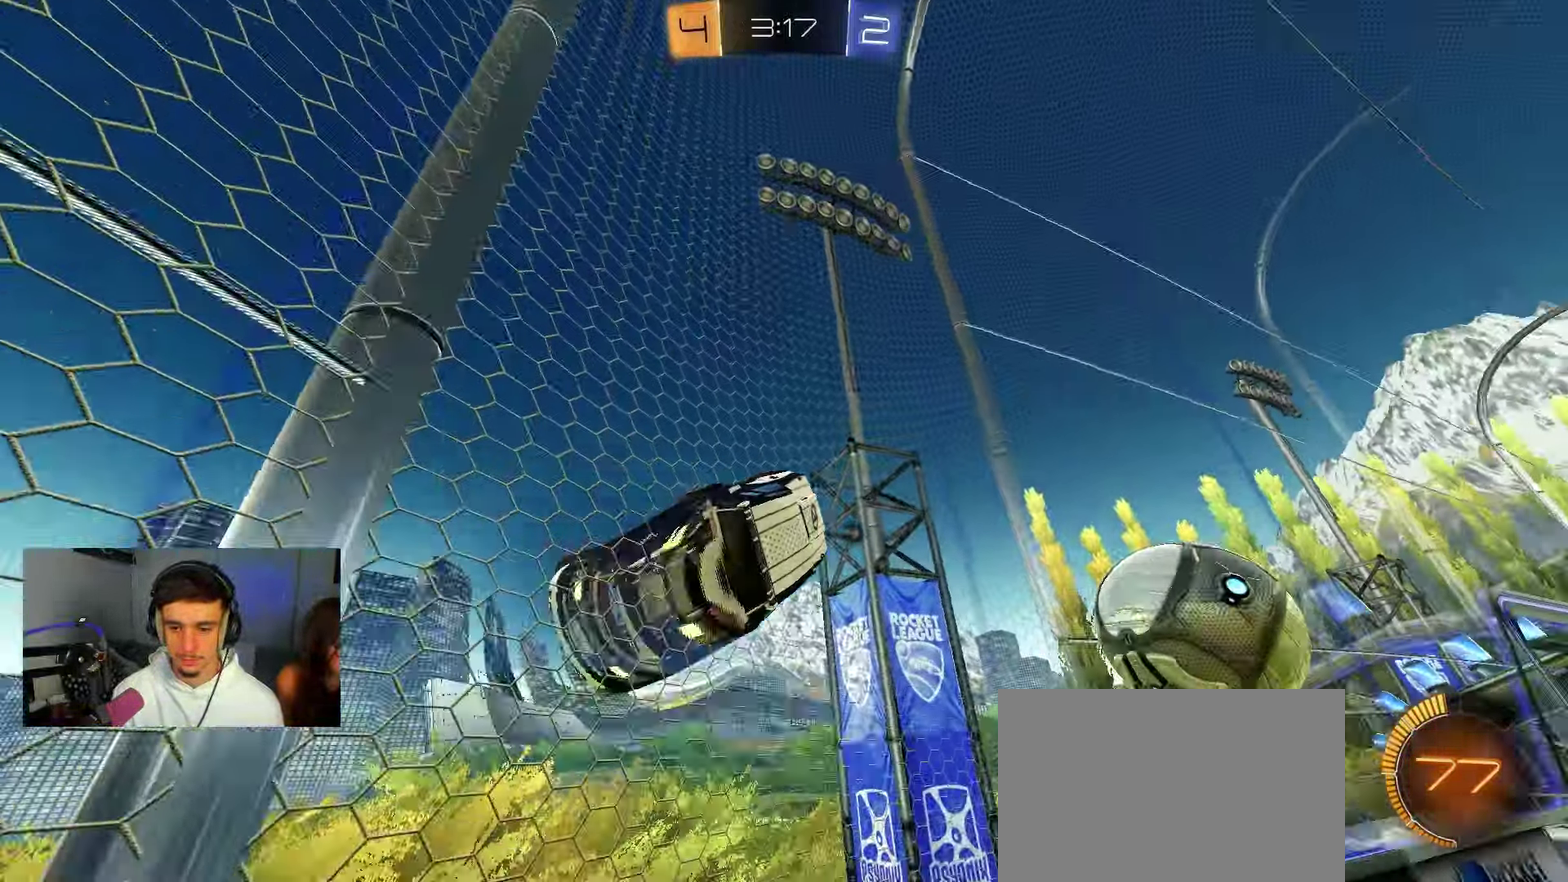
{"dt_ms": 450, "buttons": ["A", "R2"], "left_stick": "up-right", "right_stick": "center", "events": [[17, "B", "down"], [83, "L1", "down"], [100, "left_stick", "up-right"], [150, "A", "up"], [250, "L1", "up"], [333, "A", "down"], [417, "B", "up"]]}
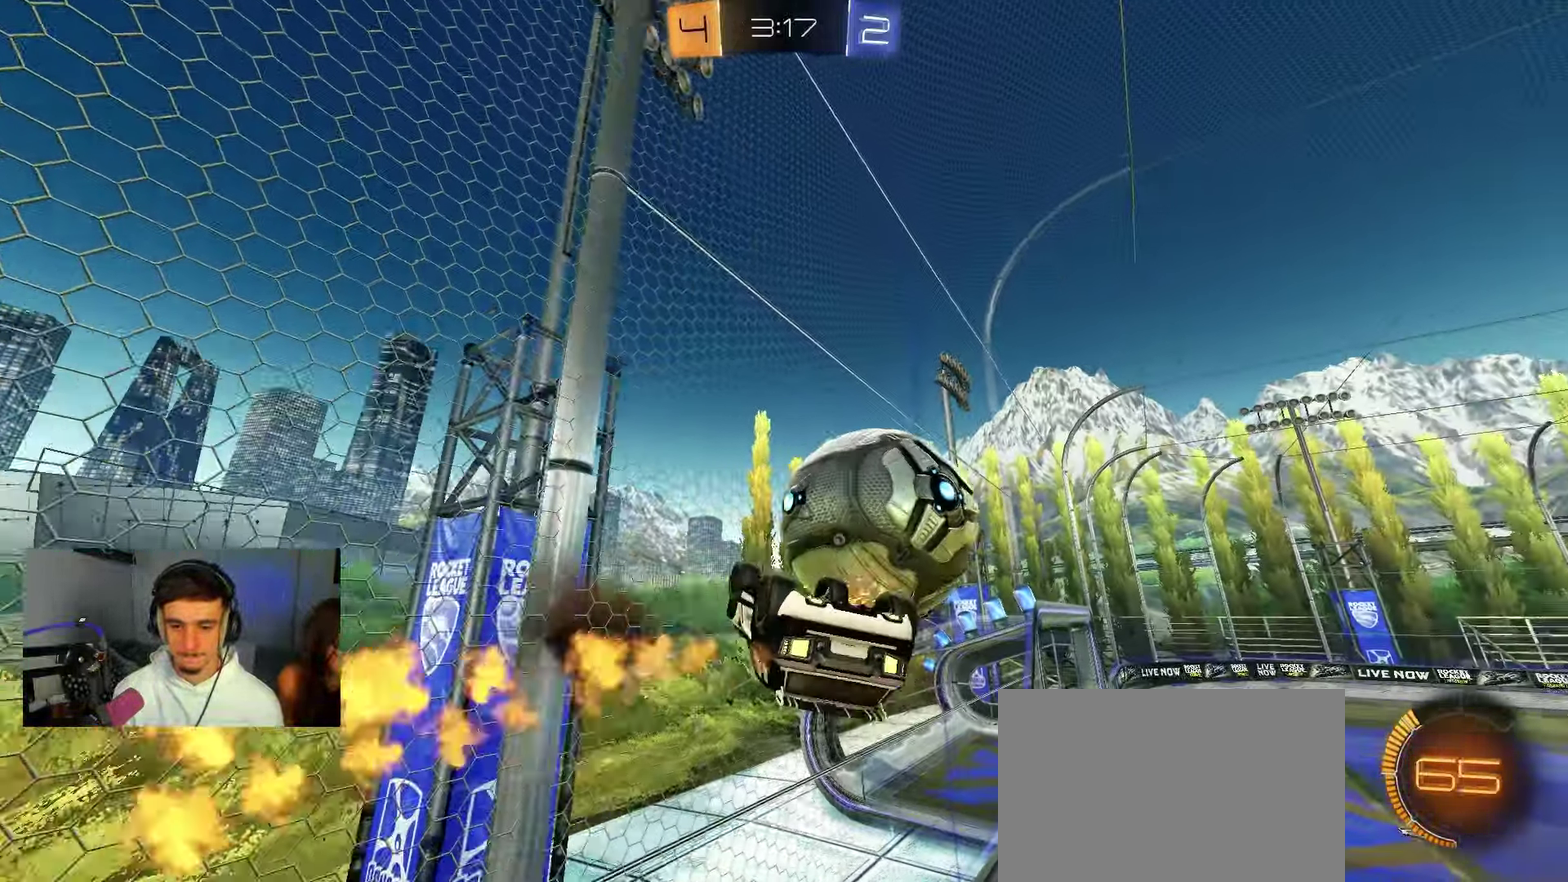
{"dt_ms": 550, "buttons": ["A", "B", "L1", "R2"], "left_stick": "down-left", "right_stick": "center", "events": [[33, "A", "up"], [33, "B", "down"], [317, "A", "down"], [350, "left_stick", "down-right"], [400, "left_stick", "down"], [450, "left_stick", "down-left"], [500, "L1", "down"]]}
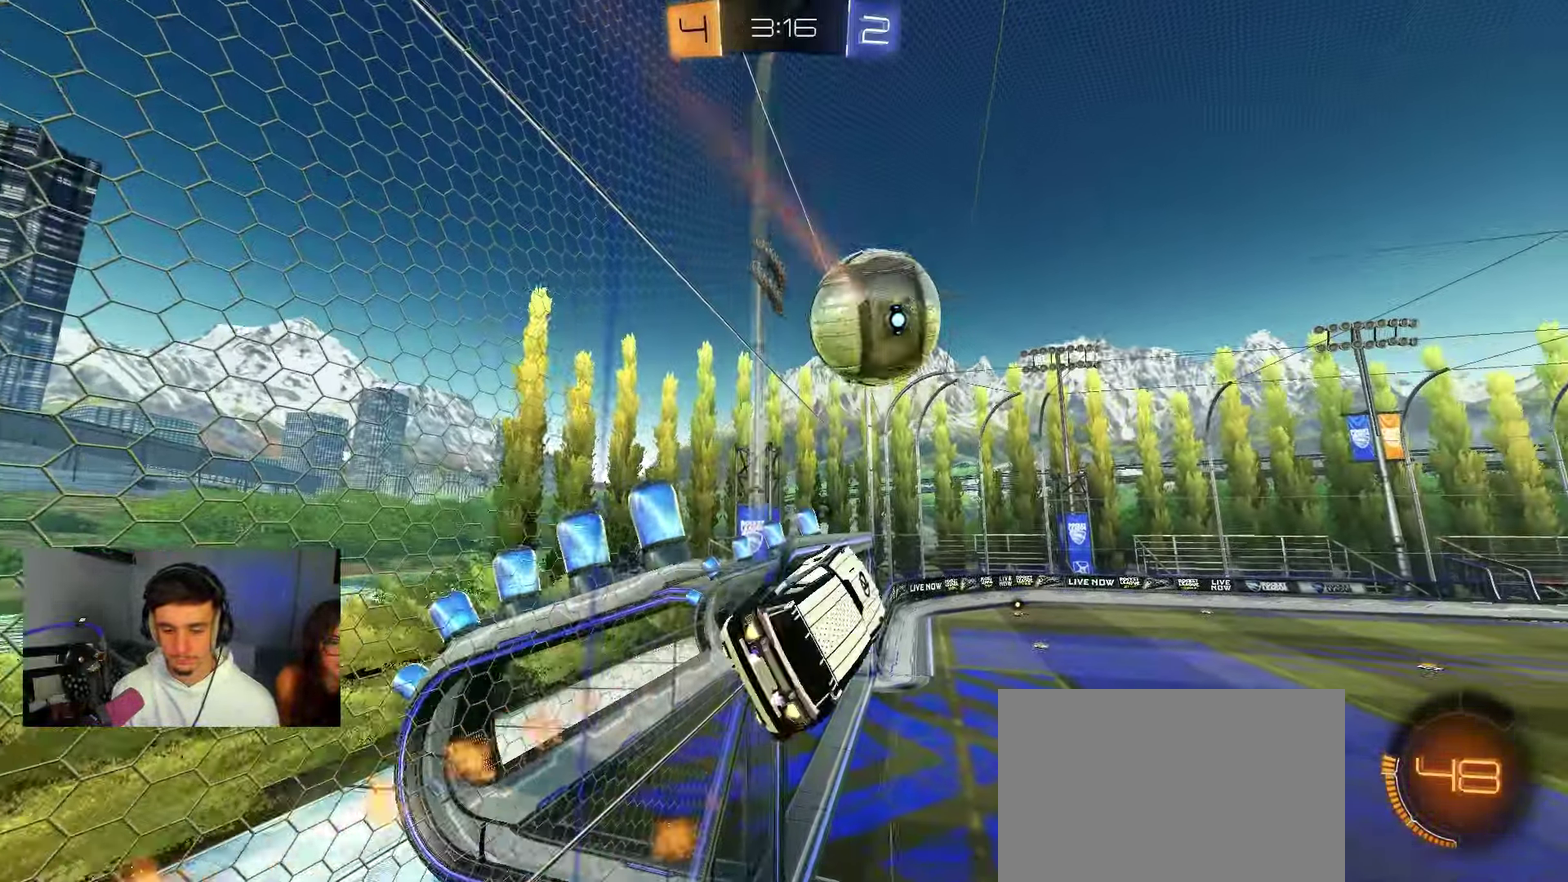
{"dt_ms": 350, "buttons": ["B", "R2"], "left_stick": "down-left", "right_stick": "center", "events": [[17, "A", "up"], [100, "L1", "up"], [250, "left_stick", "left"], [350, "left_stick", "down-left"]]}
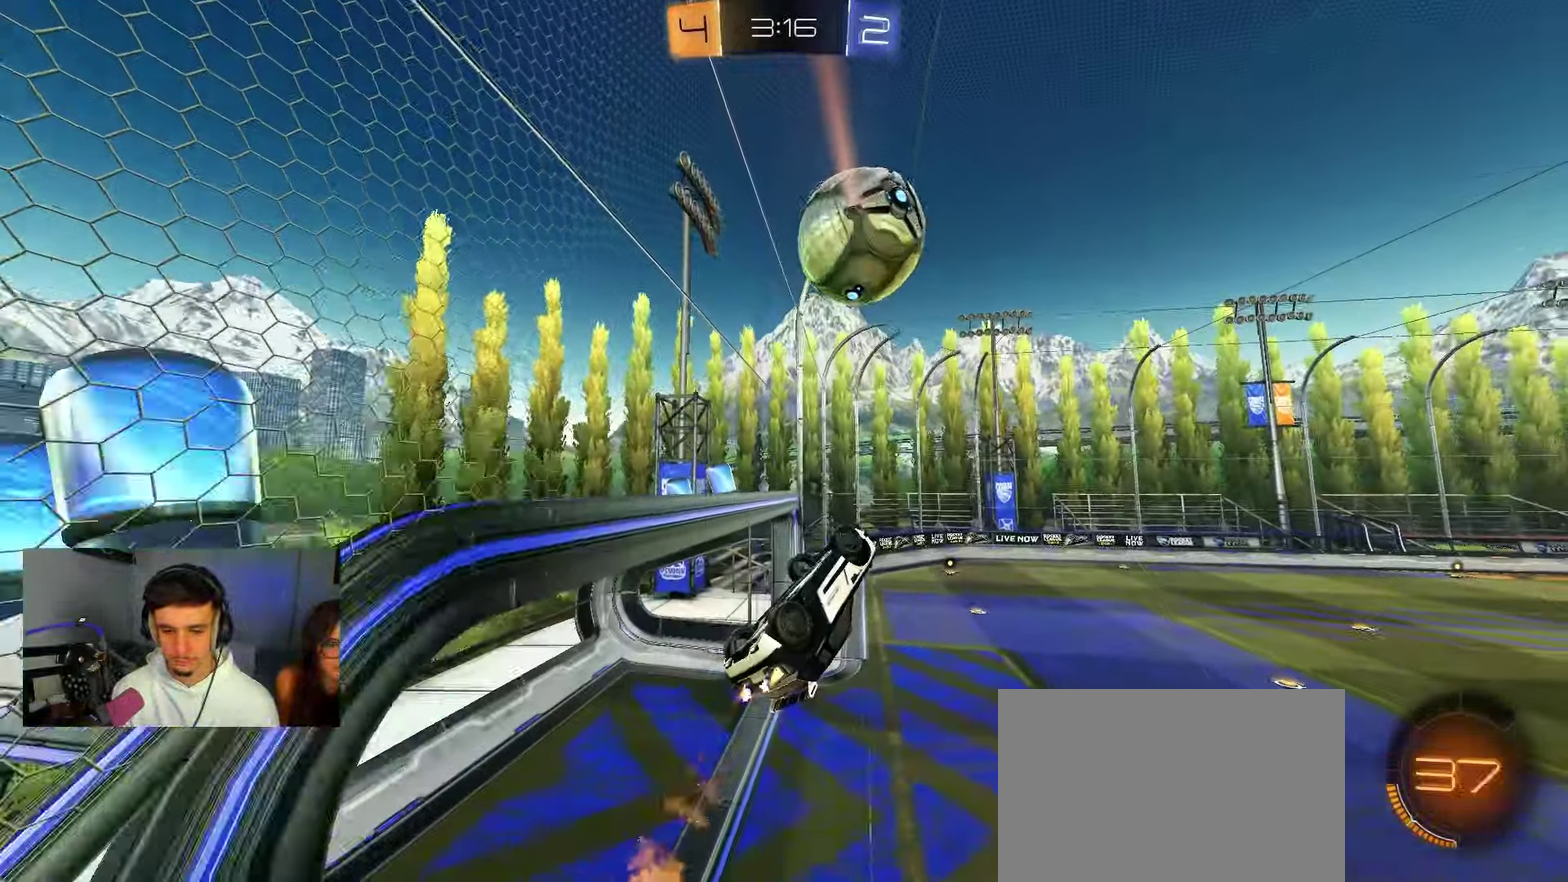
{"dt_ms": 800, "buttons": ["R2"], "left_stick": "center", "right_stick": "up-left", "events": [[67, "left_stick", "down"], [183, "L1", "down"], [200, "left_stick", "left"], [300, "left_stick", "up-left"], [467, "left_stick", "down-left"], [567, "B", "up"], [583, "L1", "up"], [683, "R2", "up"], [717, "right_stick", "up-left"], [750, "left_stick", "center"], [767, "R2", "down"]]}
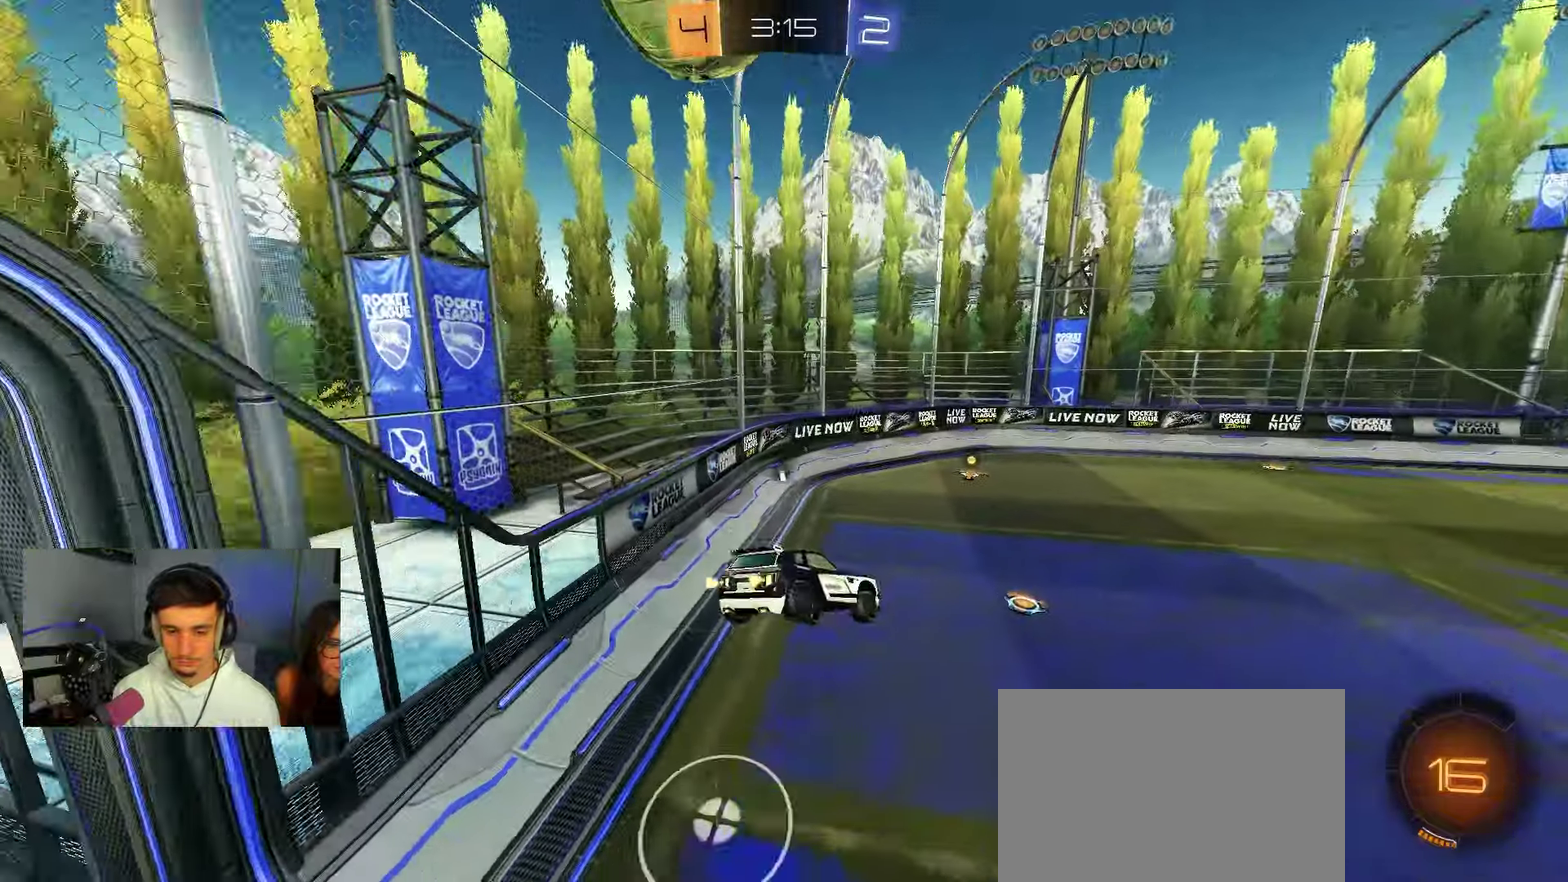
{"dt_ms": 350, "buttons": ["R2"], "left_stick": "center", "right_stick": "center"}
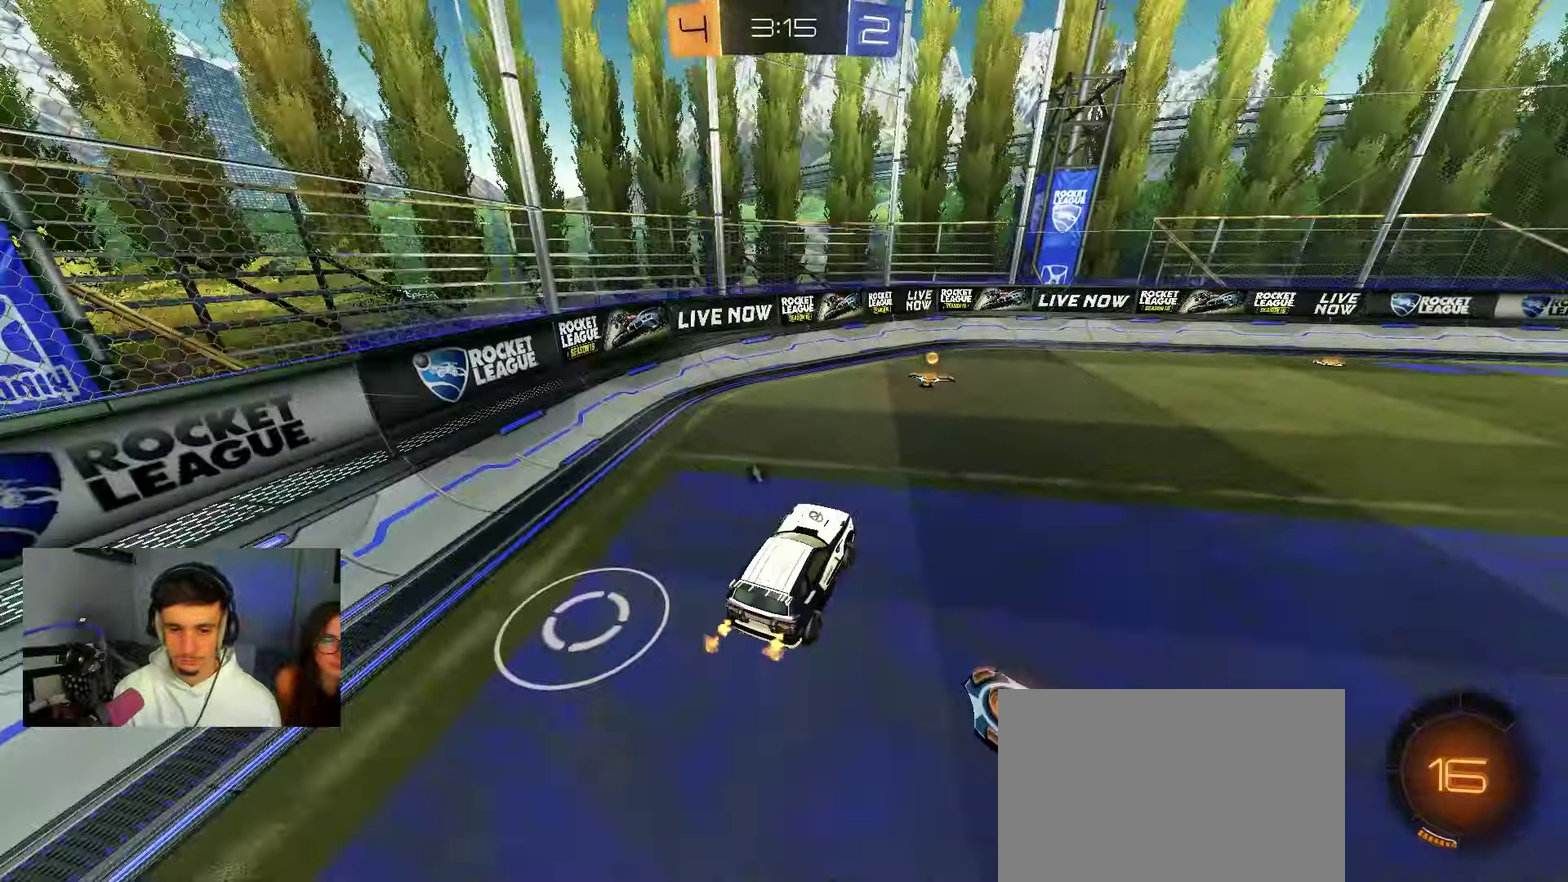
{"dt_ms": 650, "buttons": ["B", "R2"], "left_stick": "right", "right_stick": "center"}
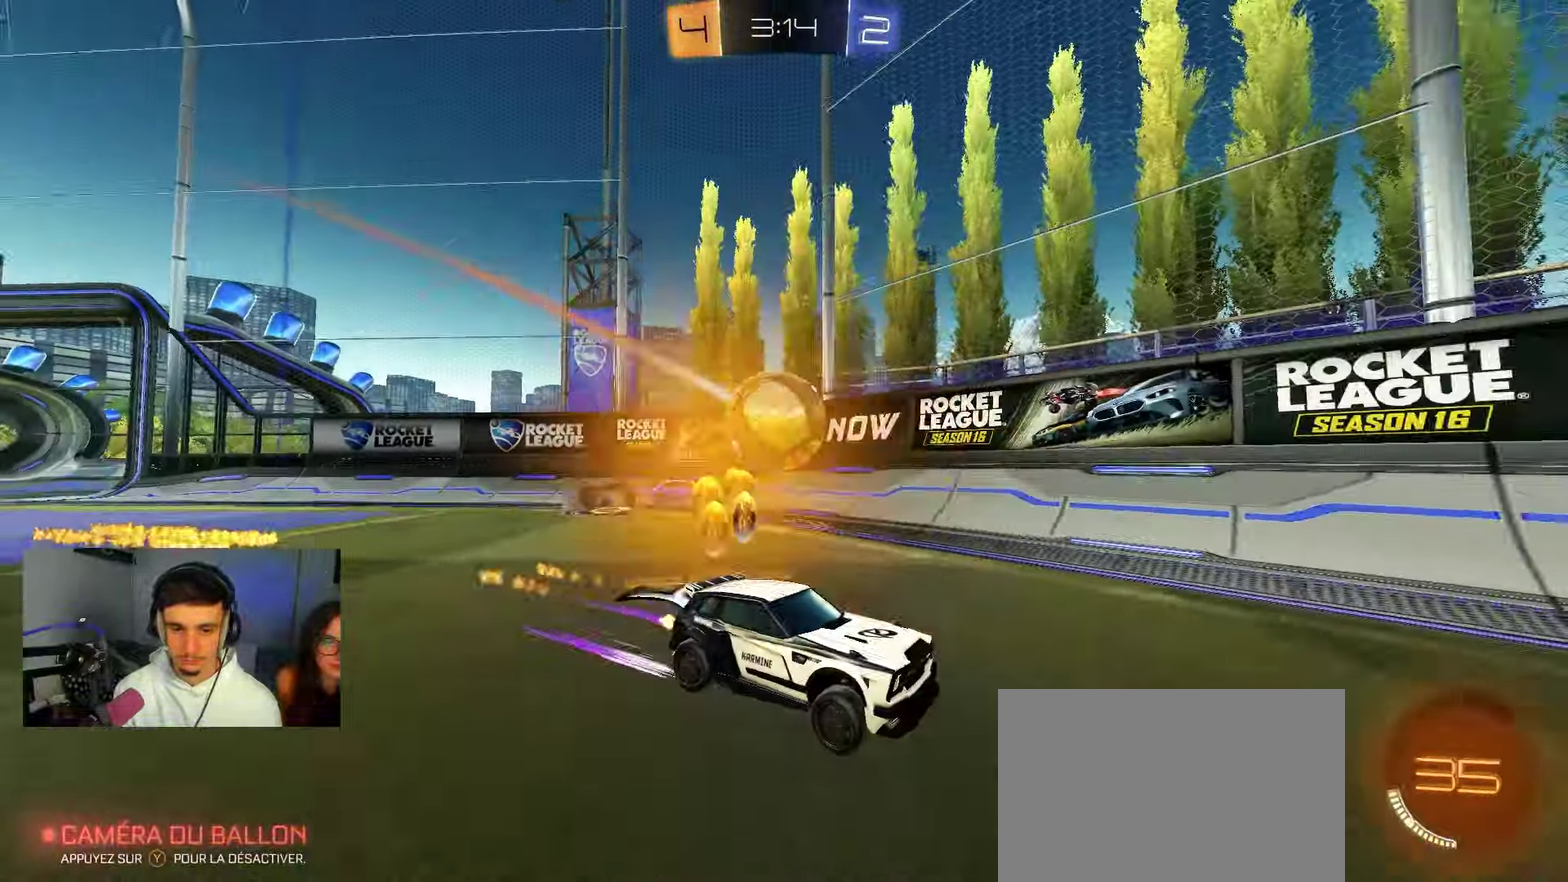
{"dt_ms": 350, "buttons": ["R2"], "left_stick": "left", "right_stick": "center", "events": [[50, "B", "up"], [150, "left_stick", "center"], [350, "left_stick", "left"]]}
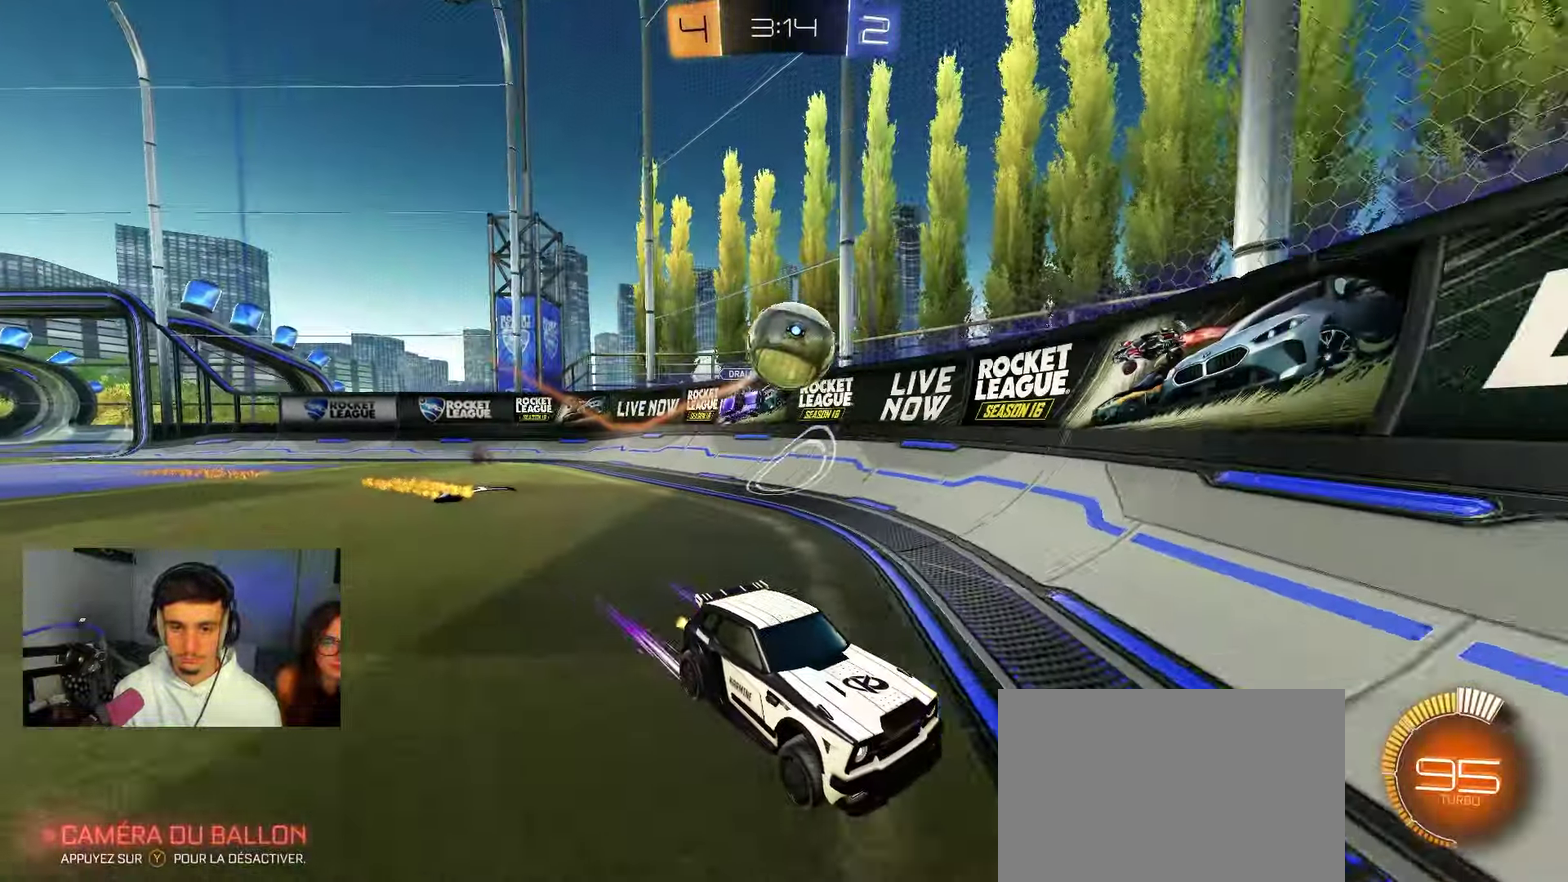
{"dt_ms": 550, "buttons": ["A", "R2"], "left_stick": "left", "right_stick": "center", "events": [[50, "R2", "up"], [83, "L2", "down"], [183, "L2", "up"], [183, "R2", "down"], [183, "X", "down"], [283, "L2", "down"], [317, "R2", "up"], [317, "X", "up"], [450, "A", "down"], [517, "R2", "down"], [550, "L2", "up"]]}